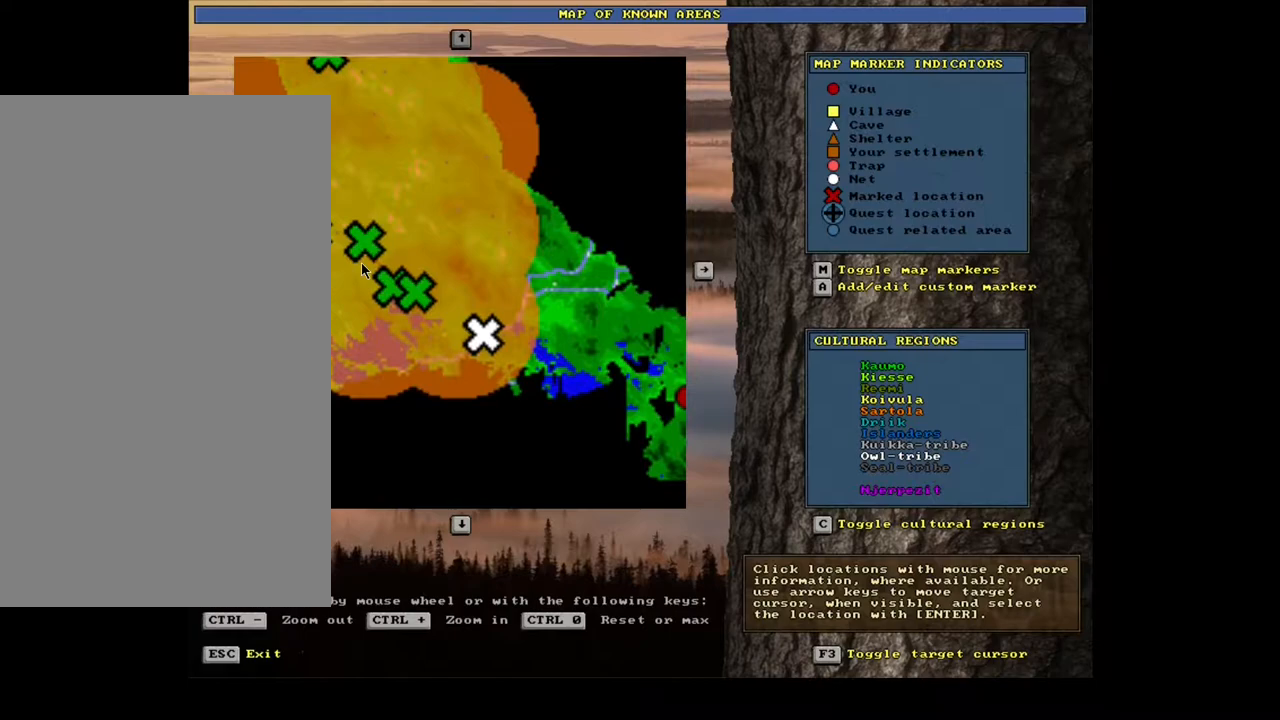
Gameplay with keyboard and mouse; each line is a JSON object with the keys and mouse buttons held at the frame after it. "events" lists presses ("down") and releases ("up") of "0", "1", "2", "3", "4", "5", "6", "7", "8", "9", "a", "alt", "b", "backspace", "c", "caps_lock", "ctrl", "d", "down", "e", "escape", "f", "f1", "f10", "f11", "f12", "f2", "f3", "f4", "f5", "f6", "f7", "f8", "f9", "g", "h", "i", "j", "k", "left", "m", "n", "num0", "num1", "num2", "num3", "num4", "num5", "num6", "num7", "num8", "num9", "o", "p", "q", "r", "right", "s", "shift", "space", "super", "t", "tab", "tilde", "u", "up", "v", "w", "x", "y", "z", "mouse_left", "mouse_wheel", "mouse_right", "mouse_mb4" and "mouse_mb5" between this image and that frame as [ms after this image, input, new state], when the widget could be followed in between. "mouse_left", "mouse_wheel", "mouse_right", "mouse_mb4", "mouse_mb5" = the "left", "wheel", "right", "mb4", "mb5" buttons of the "mouse" list. No other keys are recorded. "wheel" means that the mouse wheel is clicked or scrolled. Mouse movement is not recorded.
{"keys": [], "mouse": [], "events": []}
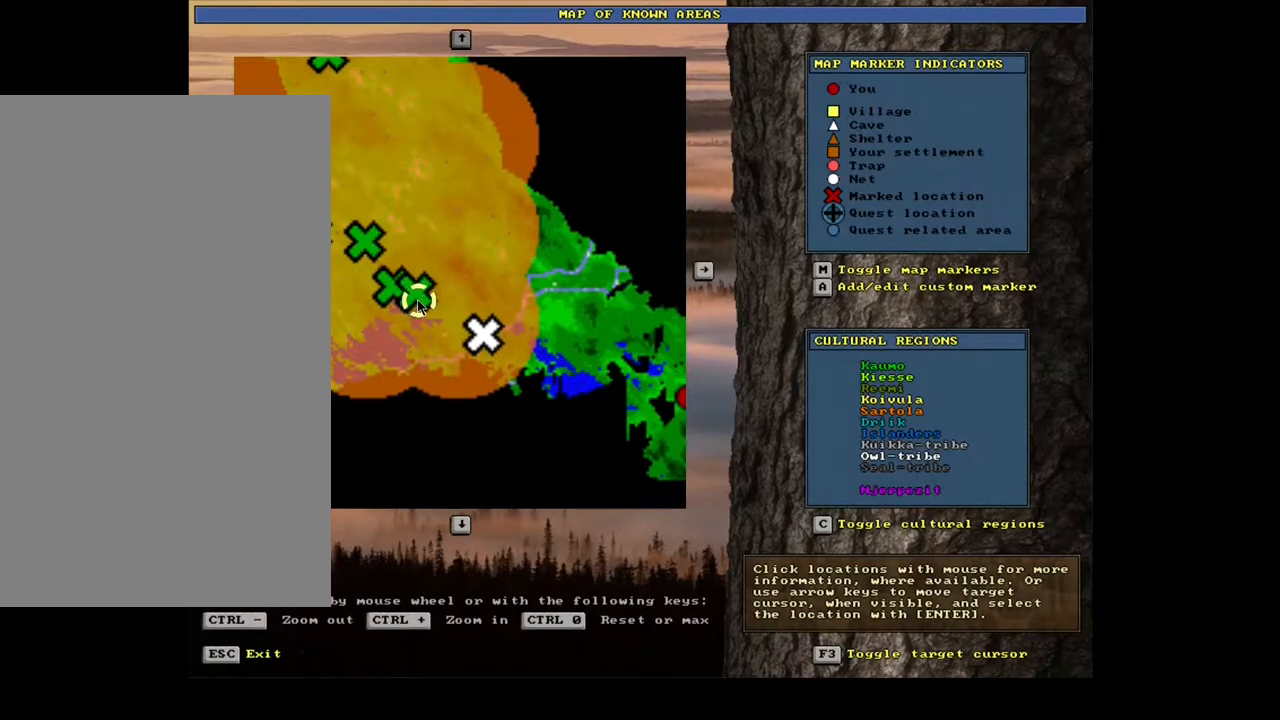
{"keys": [], "mouse": [], "events": [[233, "mouse_left", "down"], [350, "mouse_left", "up"]]}
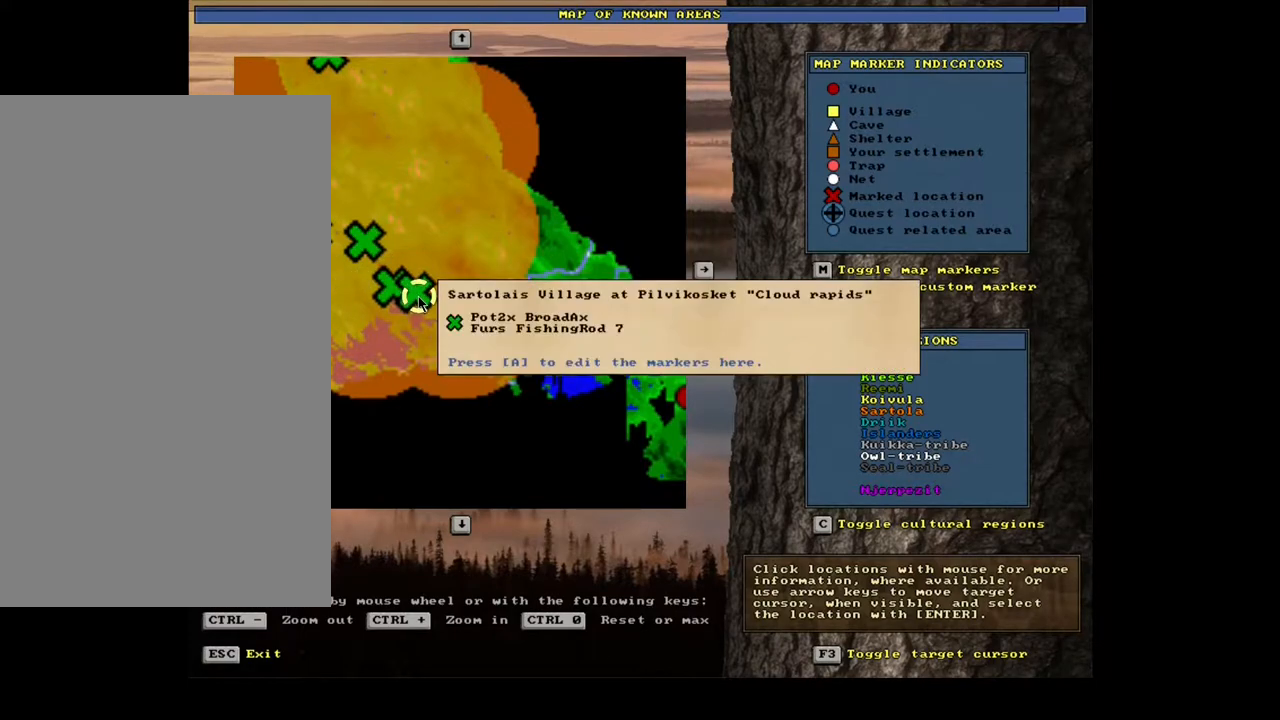
{"keys": [], "mouse": [], "events": []}
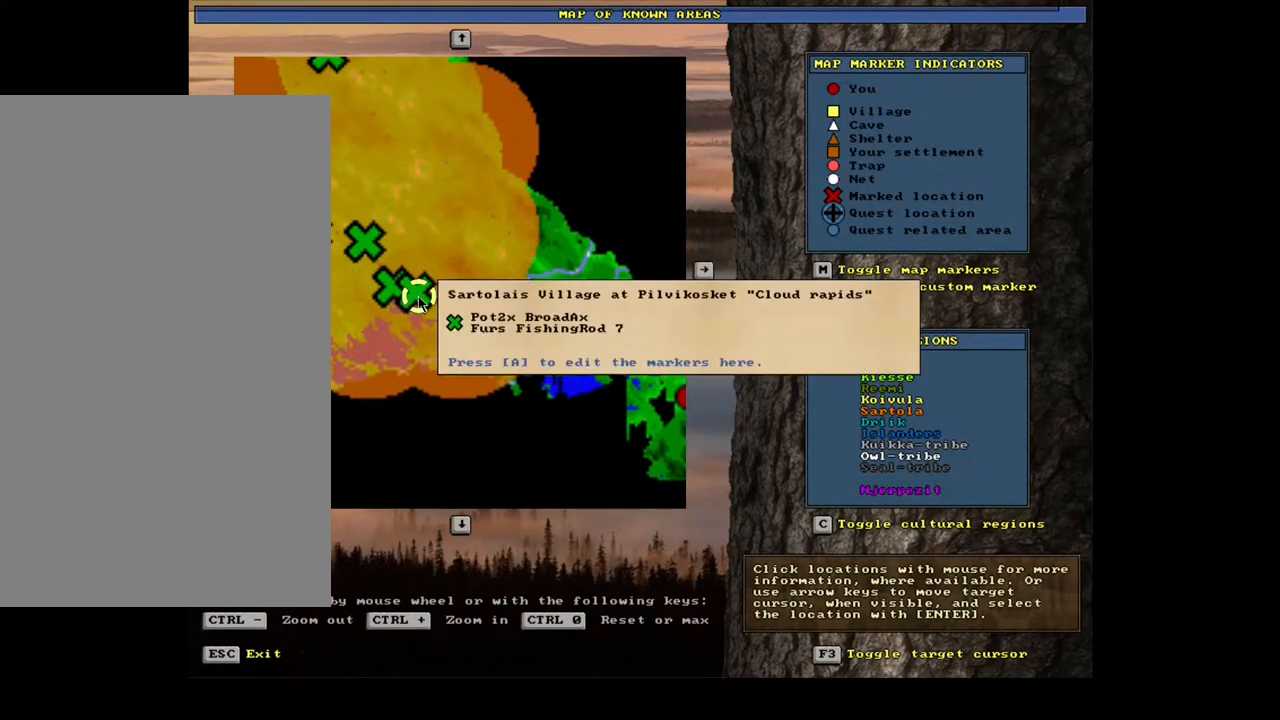
{"keys": [], "mouse": [], "events": []}
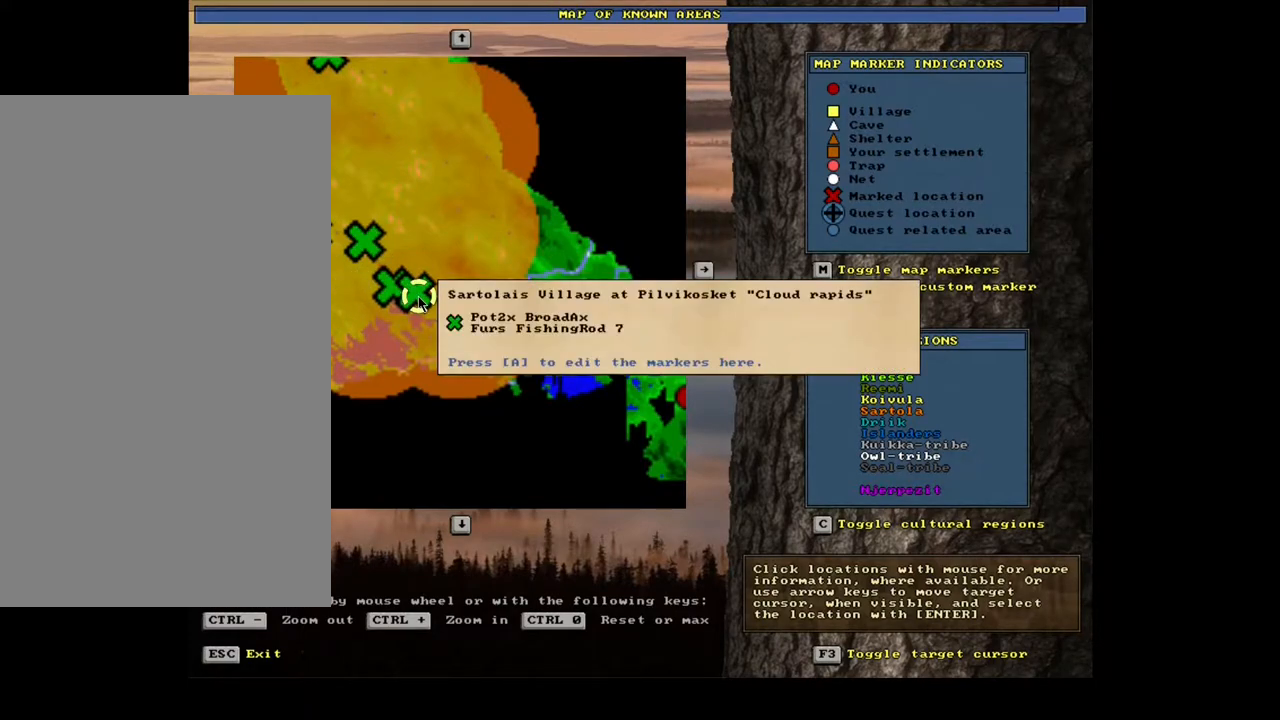
{"keys": [], "mouse": [], "events": []}
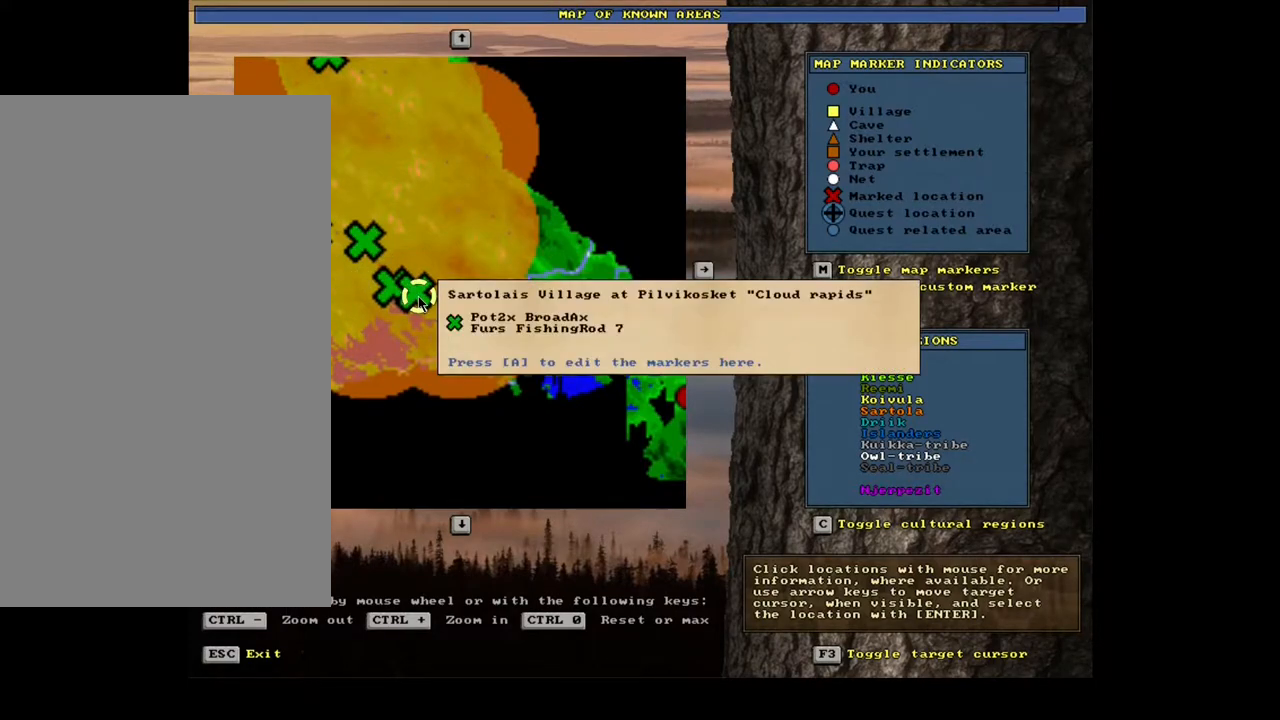
{"keys": [], "mouse": [], "events": []}
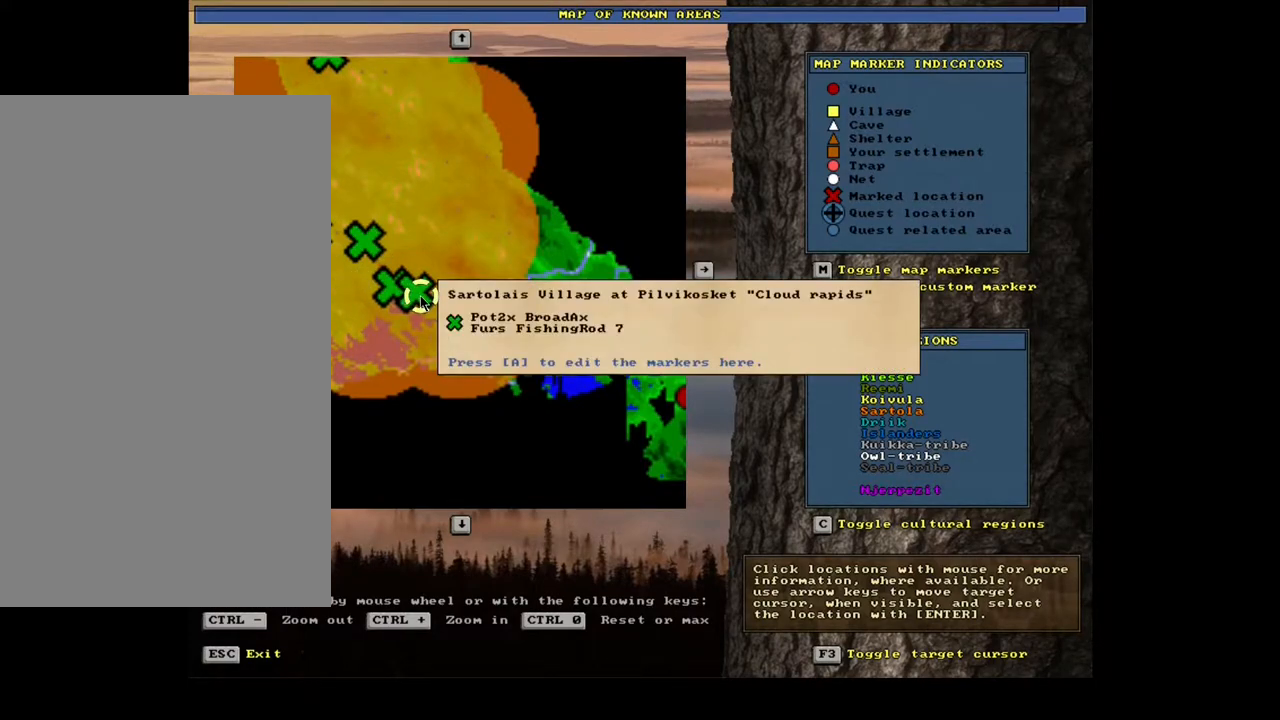
{"keys": [], "mouse": [], "events": []}
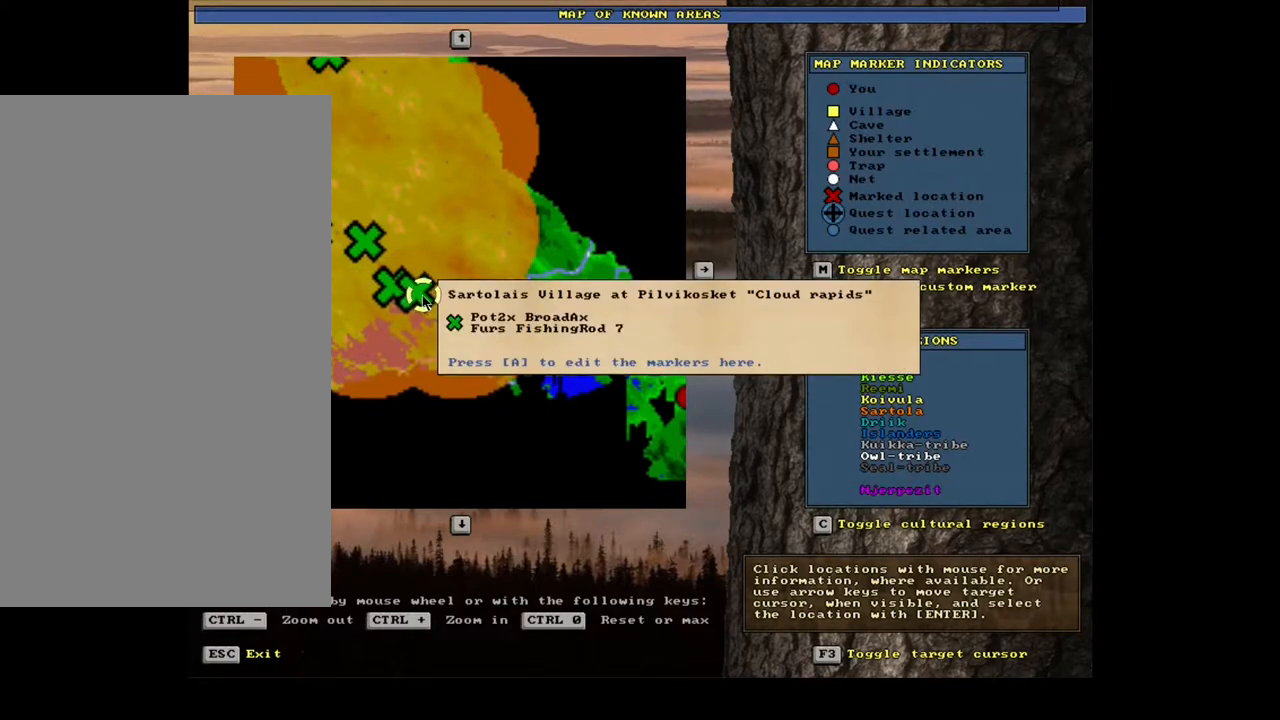
{"keys": [], "mouse": [], "events": []}
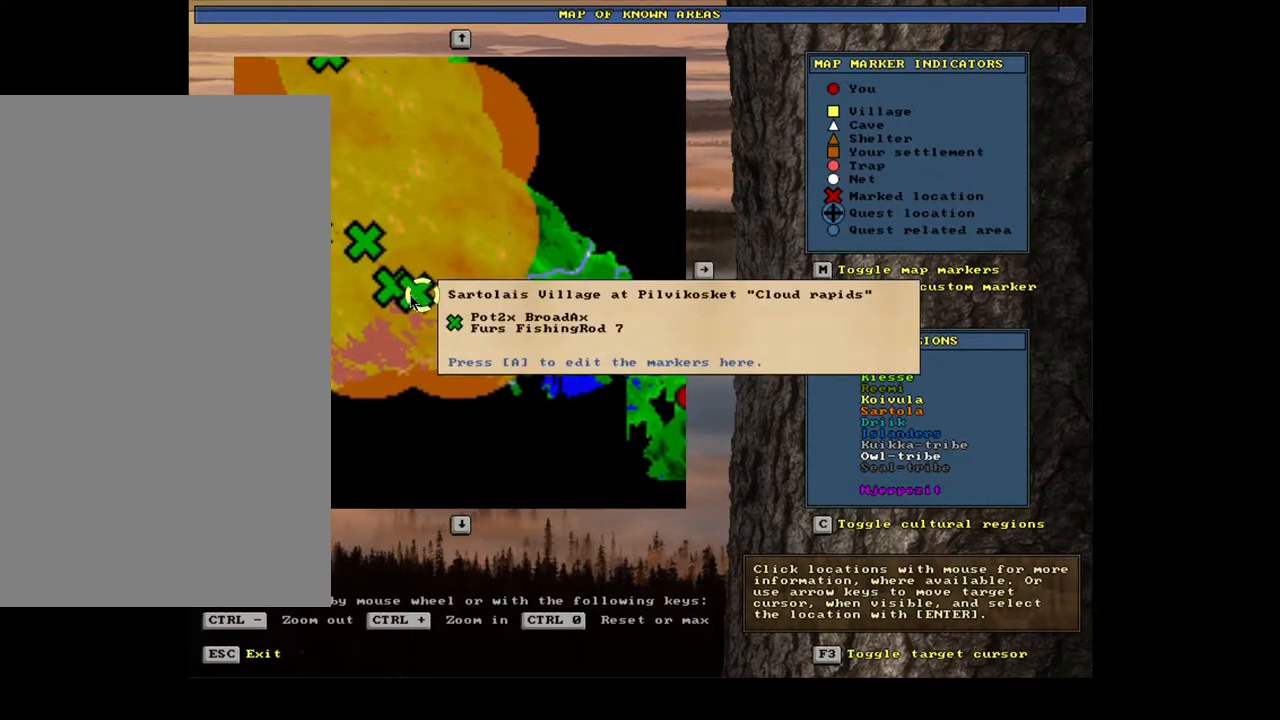
{"keys": [], "mouse": [], "events": []}
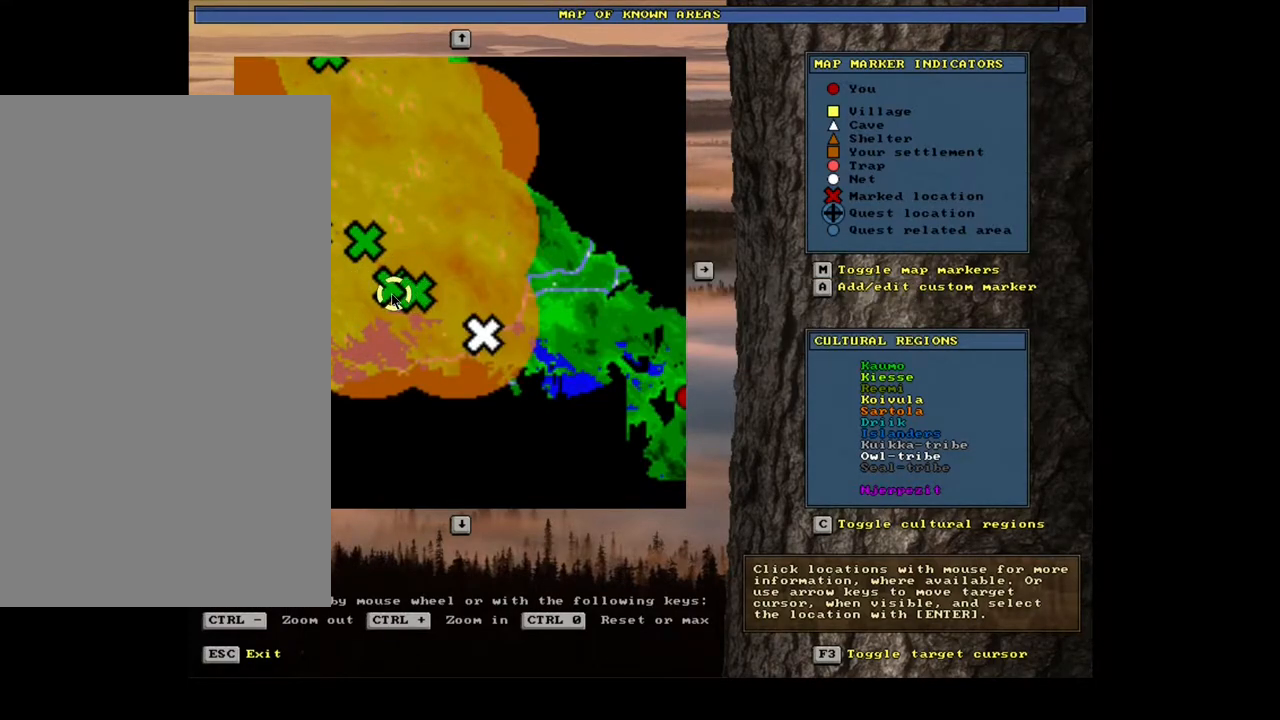
{"keys": [], "mouse": [], "events": [[83, "mouse_left", "down"], [183, "mouse_left", "up"]]}
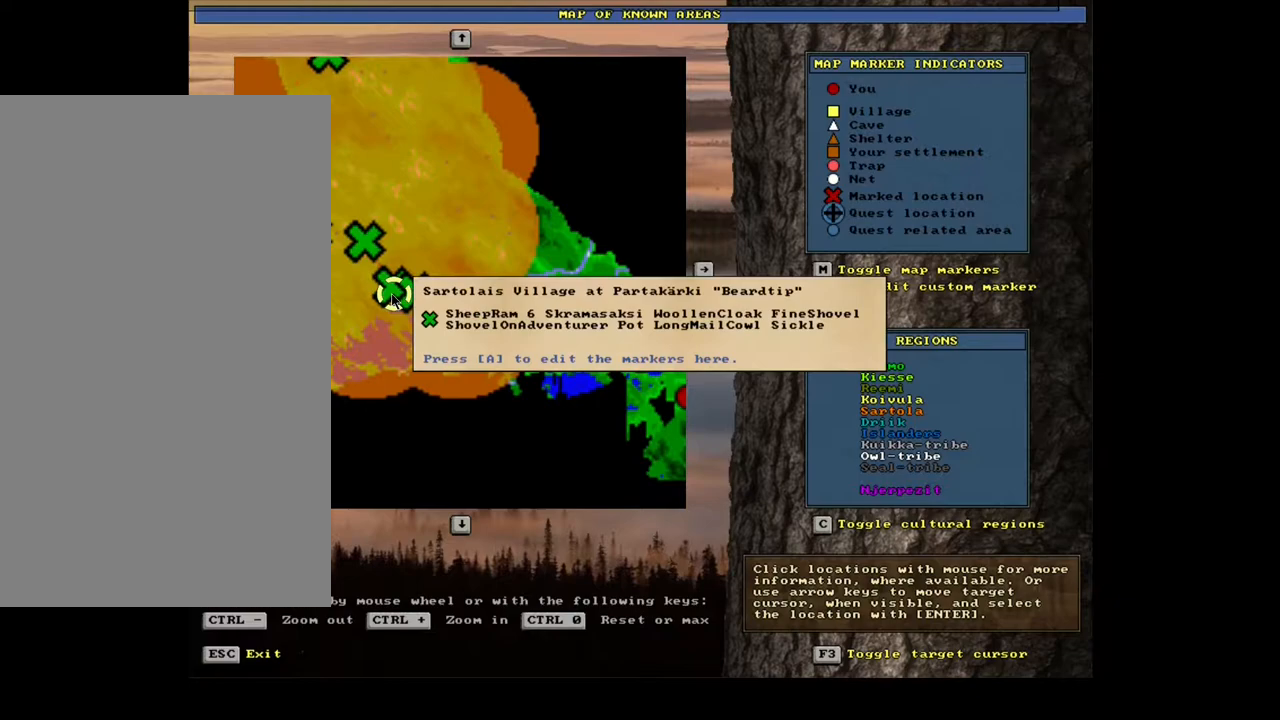
{"keys": [], "mouse": [], "events": []}
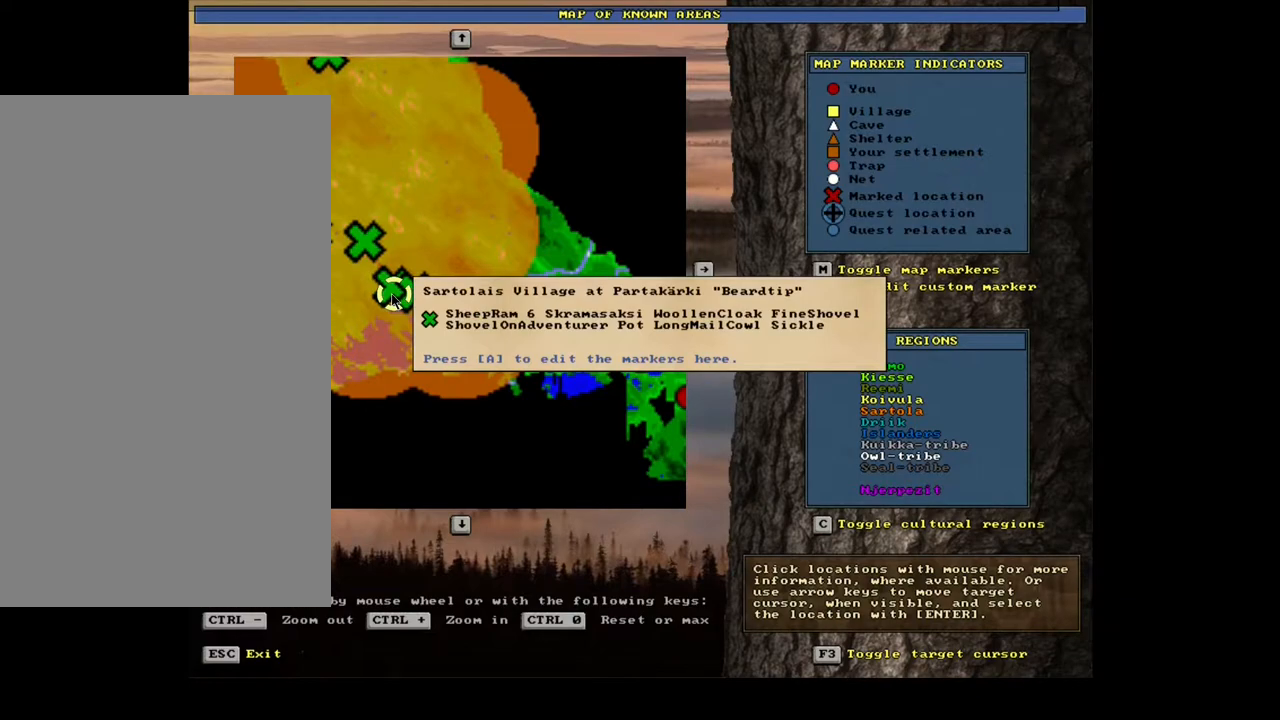
{"keys": [], "mouse": [], "events": []}
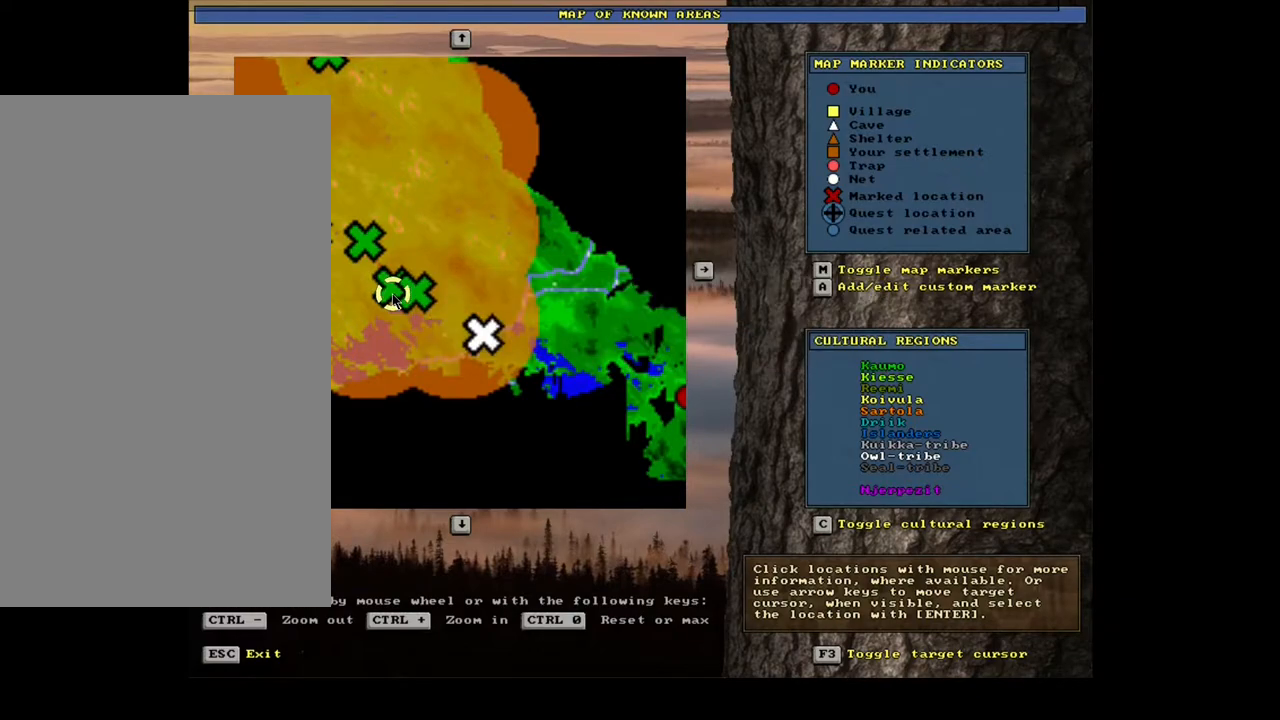
{"keys": [], "mouse": [], "events": [[333, "mouse_left", "down"], [467, "mouse_left", "up"]]}
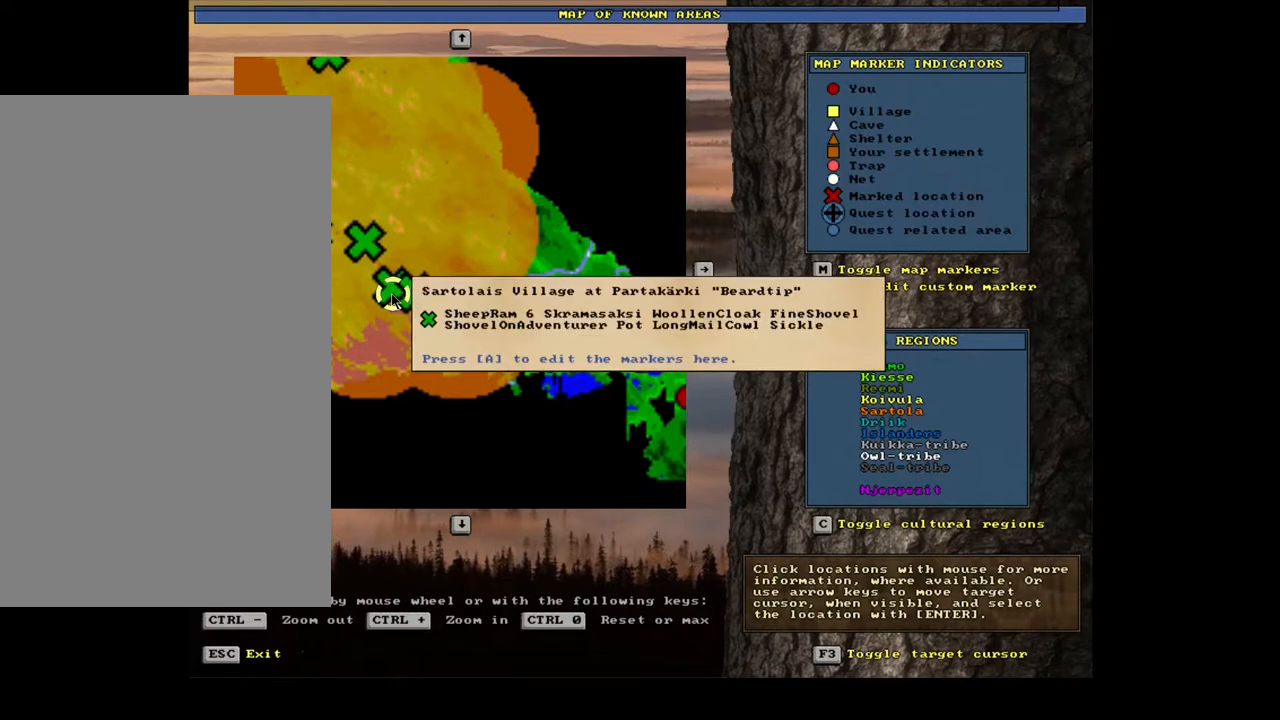
{"keys": [], "mouse": [], "events": []}
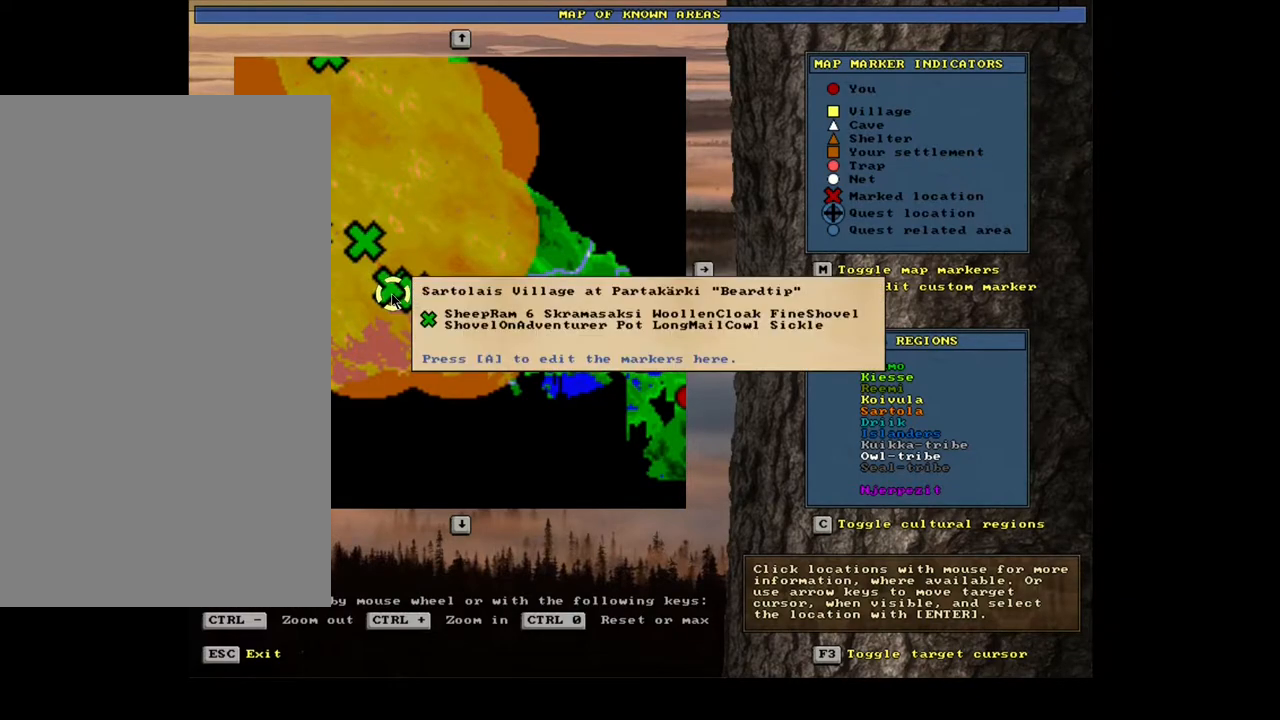
{"keys": [], "mouse": [], "events": []}
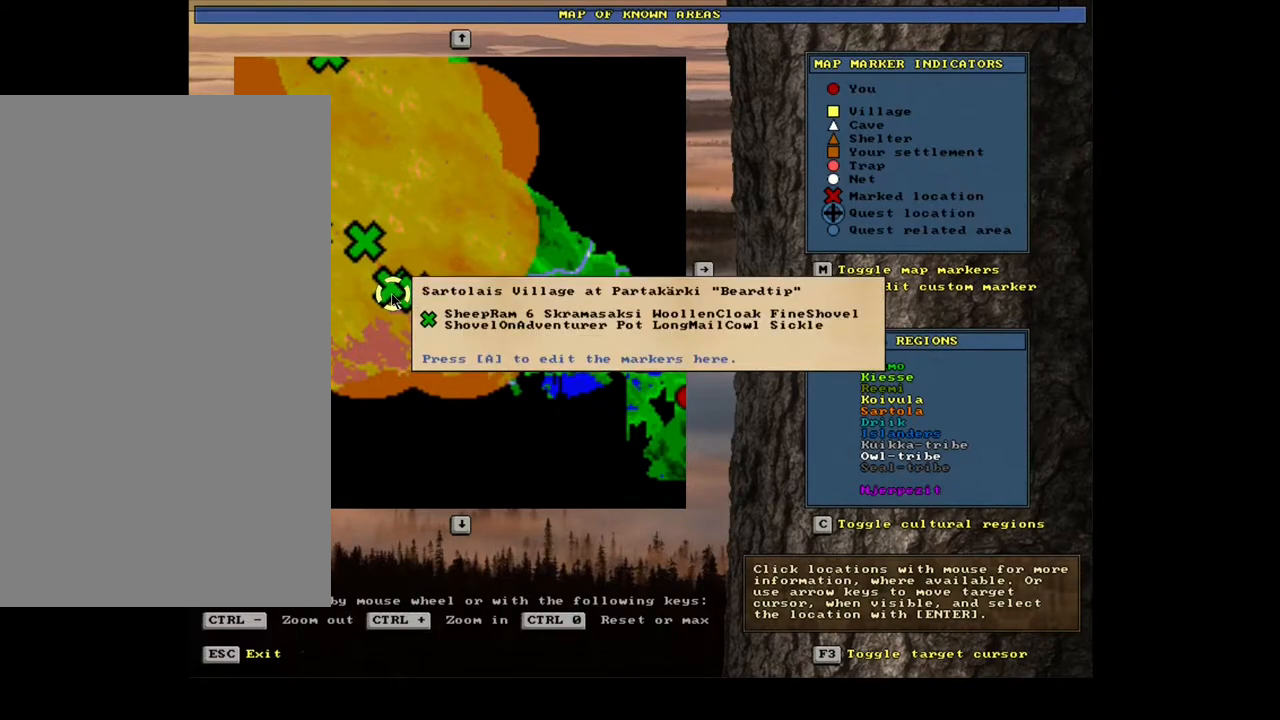
{"keys": [], "mouse": [], "events": []}
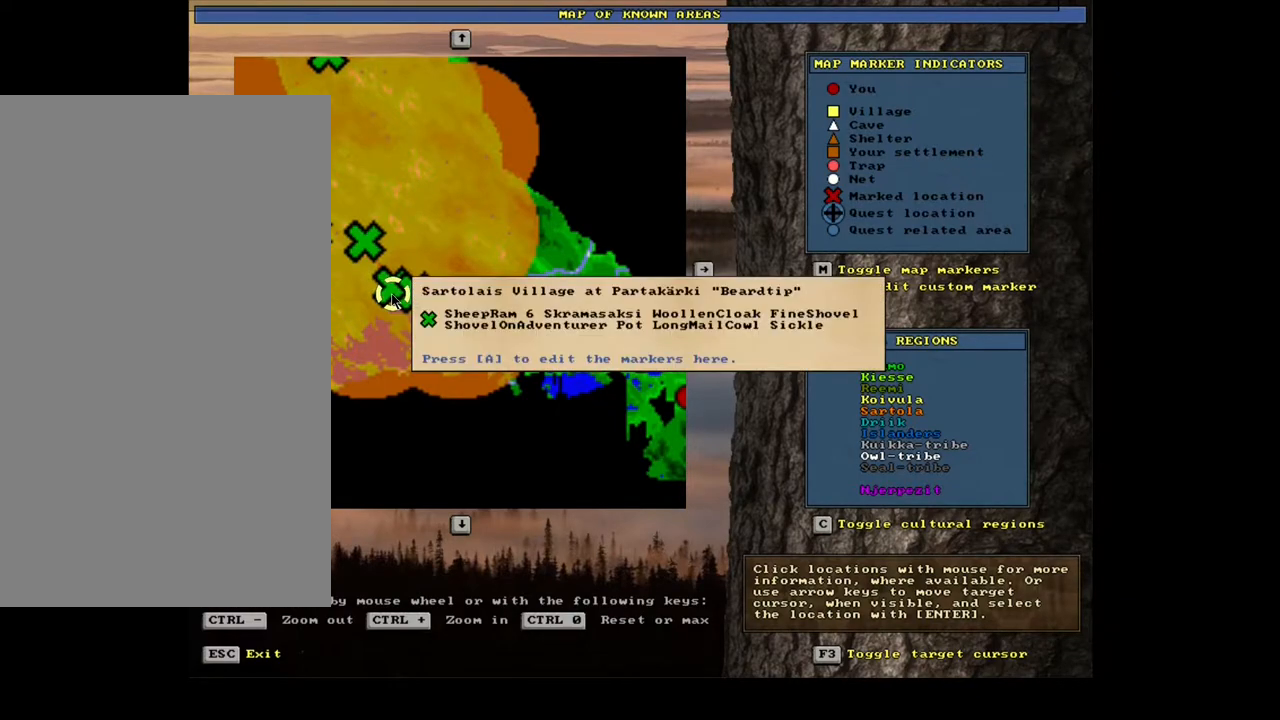
{"keys": [], "mouse": [], "events": []}
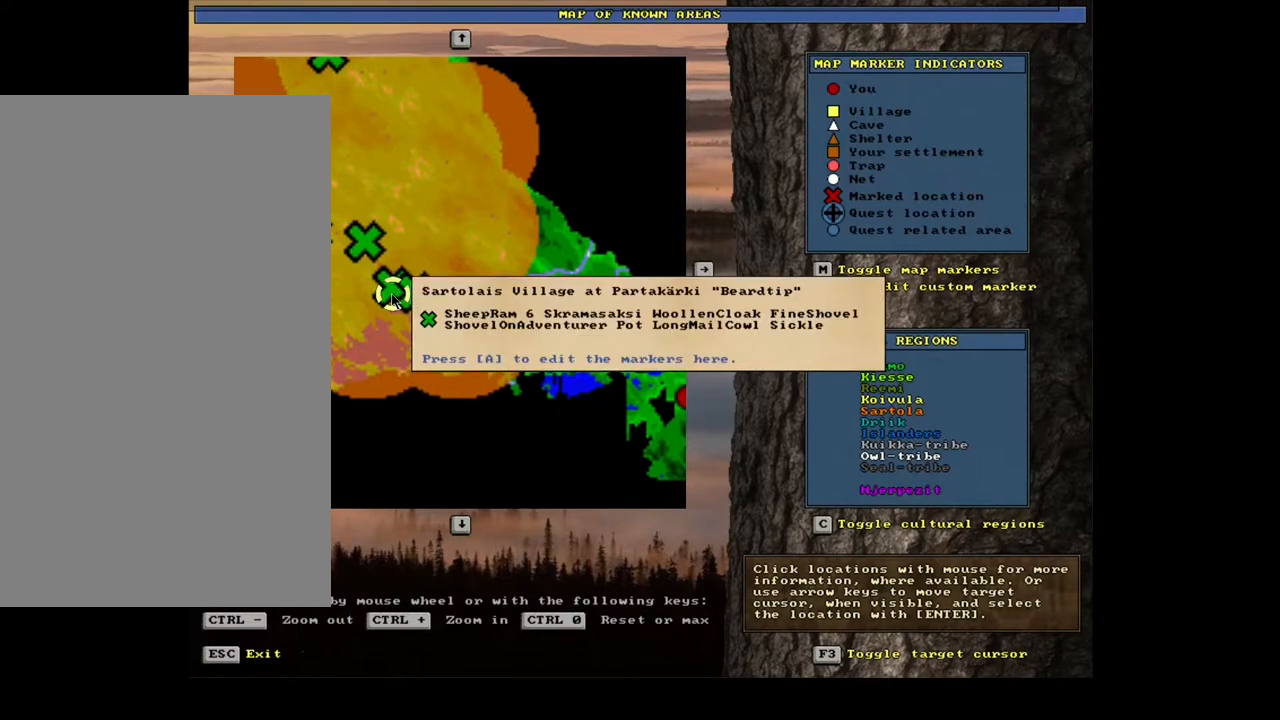
{"keys": [], "mouse": [], "events": []}
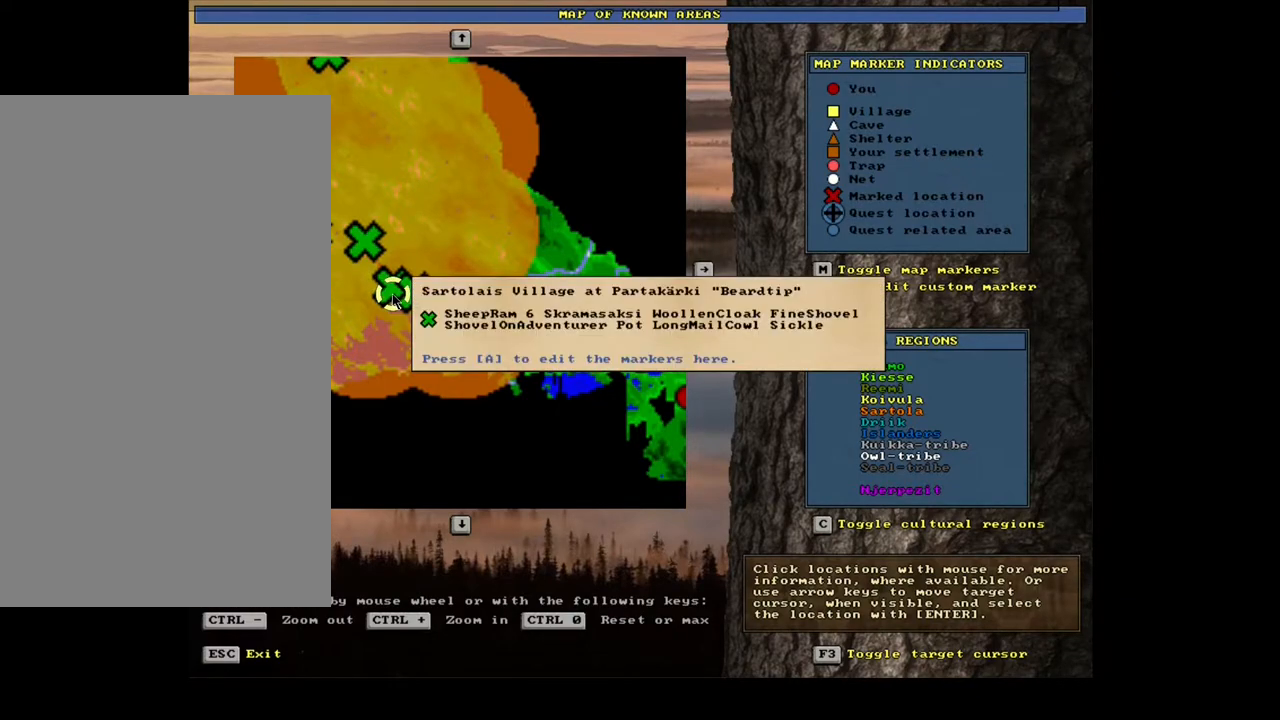
{"keys": [], "mouse": [], "events": []}
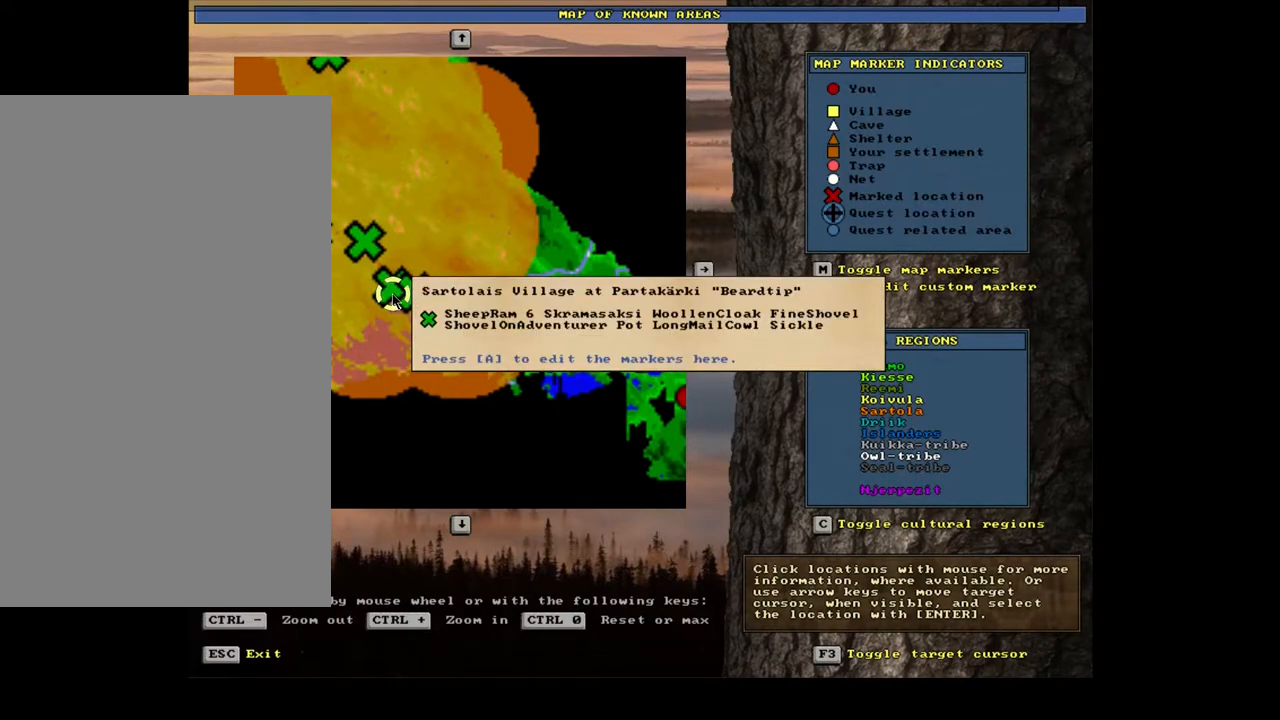
{"keys": [], "mouse": ["wheel"], "events": [[483, "mouse_wheel", "down"]]}
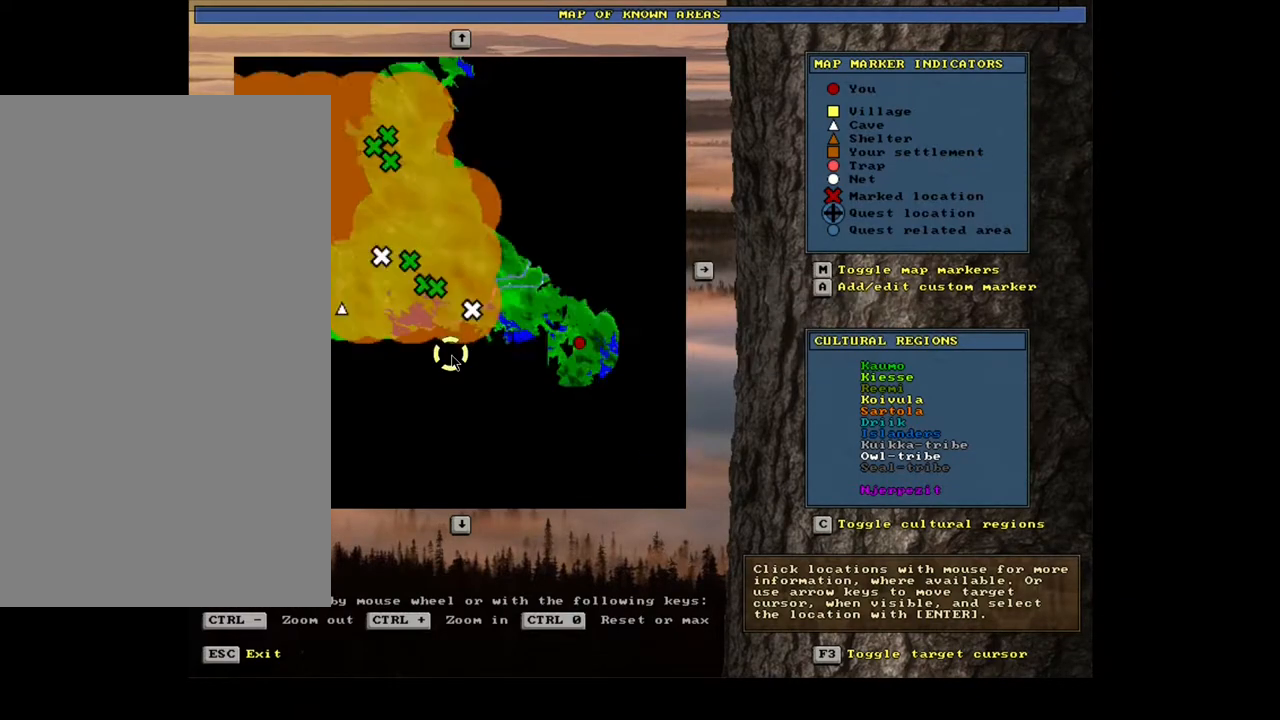
{"keys": [], "mouse": [], "events": [[133, "mouse_wheel", "up"]]}
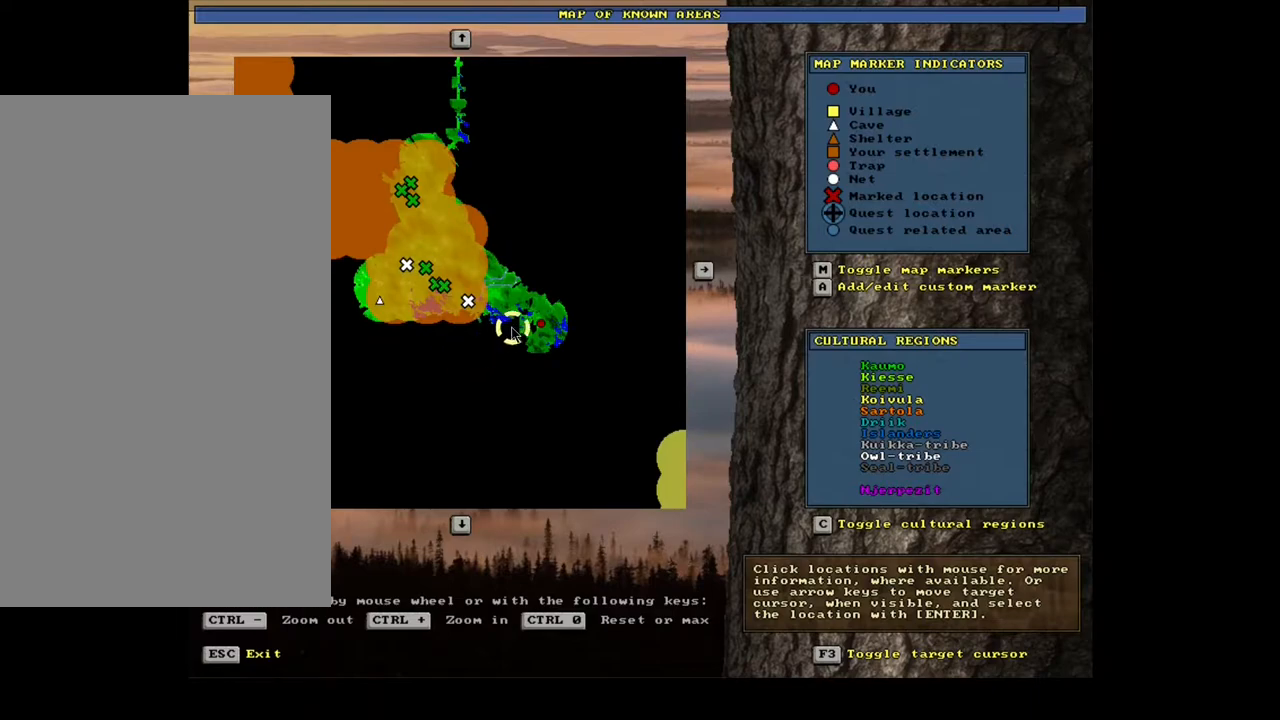
{"keys": [], "mouse": [], "events": []}
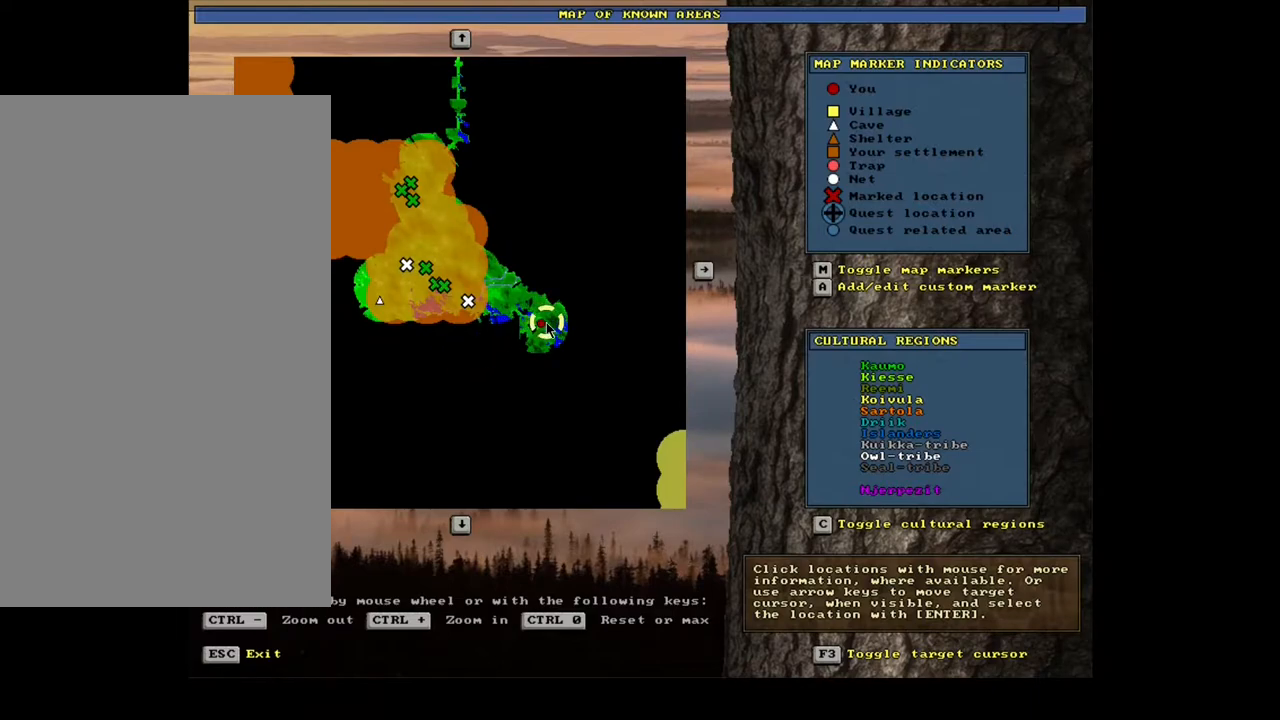
{"keys": [], "mouse": [], "events": []}
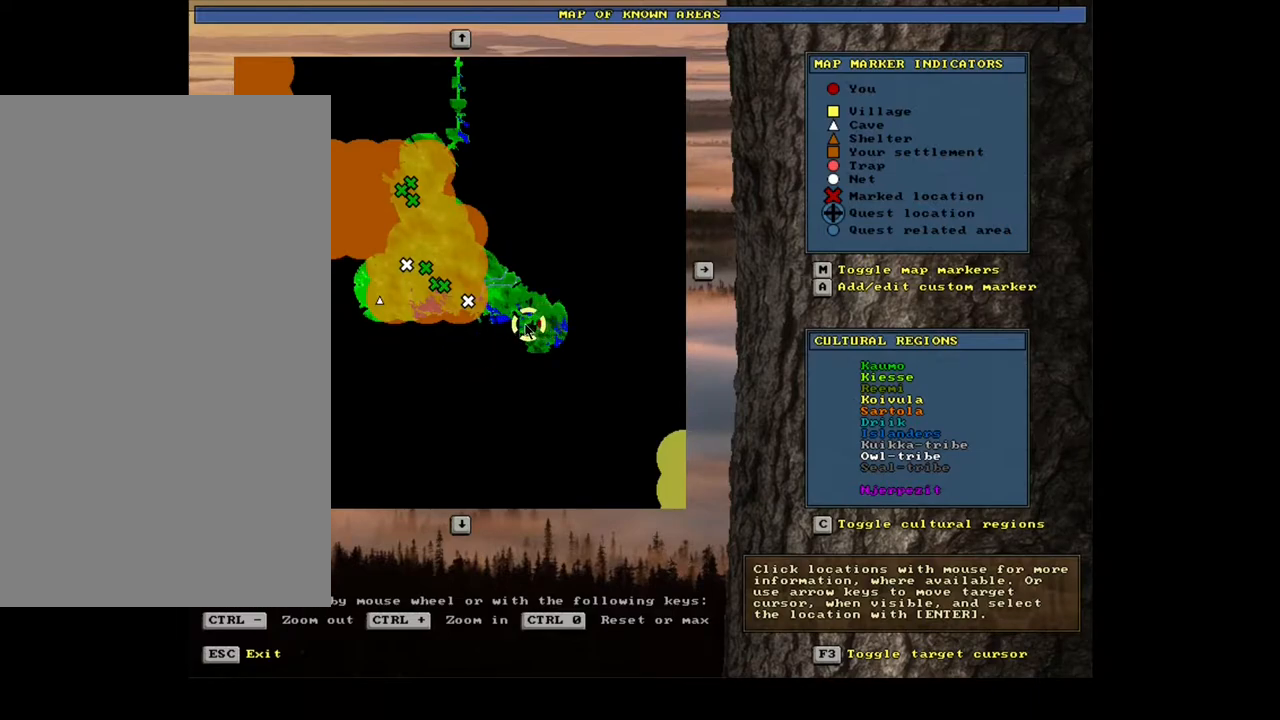
{"keys": [], "mouse": [], "events": []}
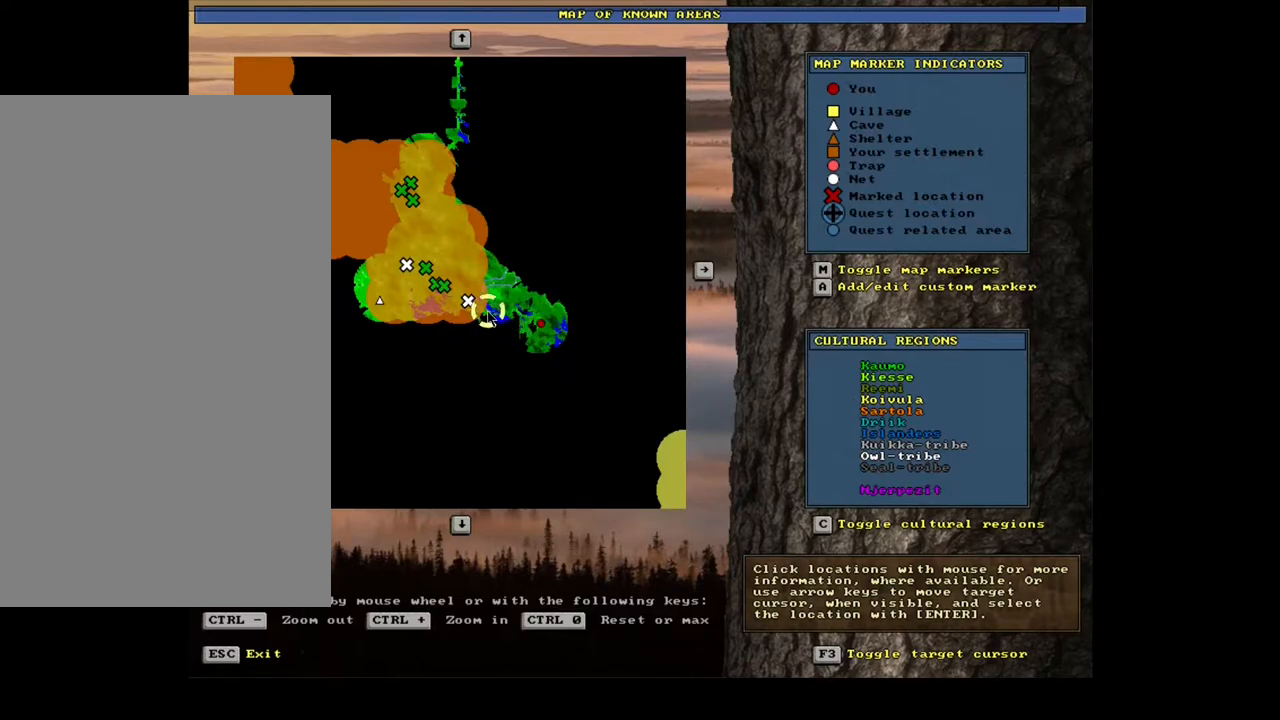
{"keys": [], "mouse": [], "events": []}
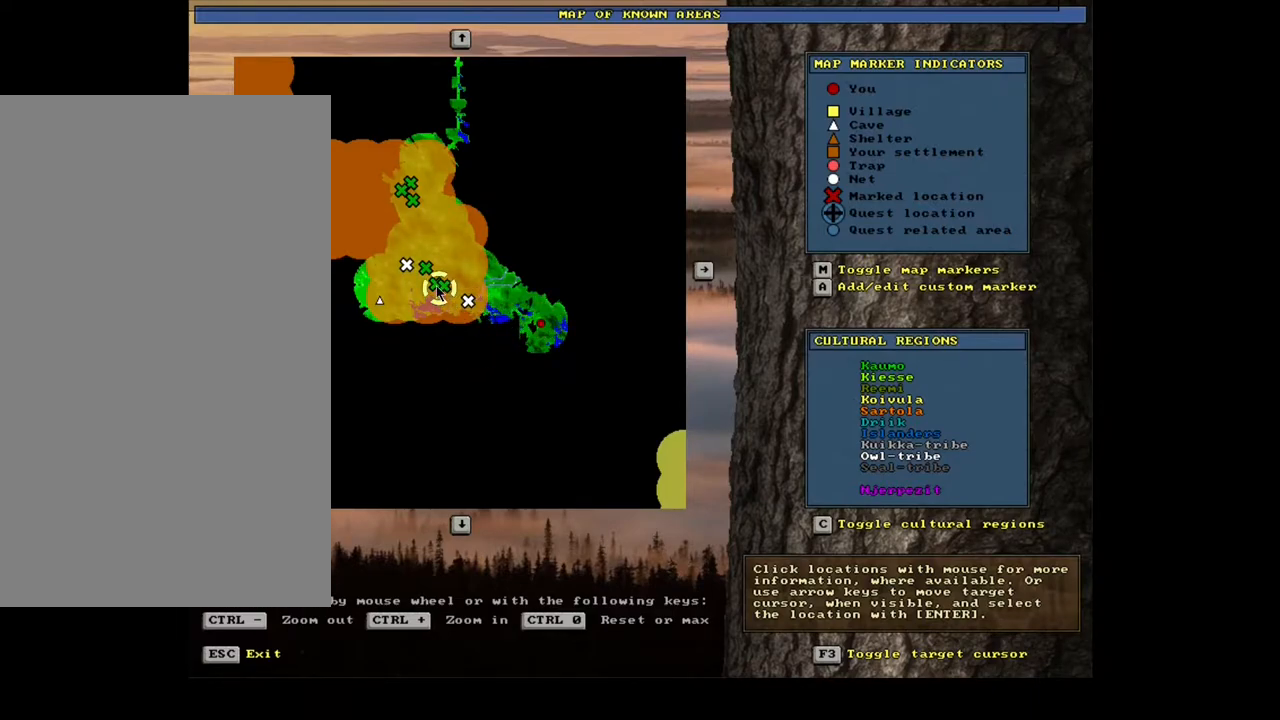
{"keys": [], "mouse": [], "events": [[317, "escape", "down"], [383, "escape", "up"]]}
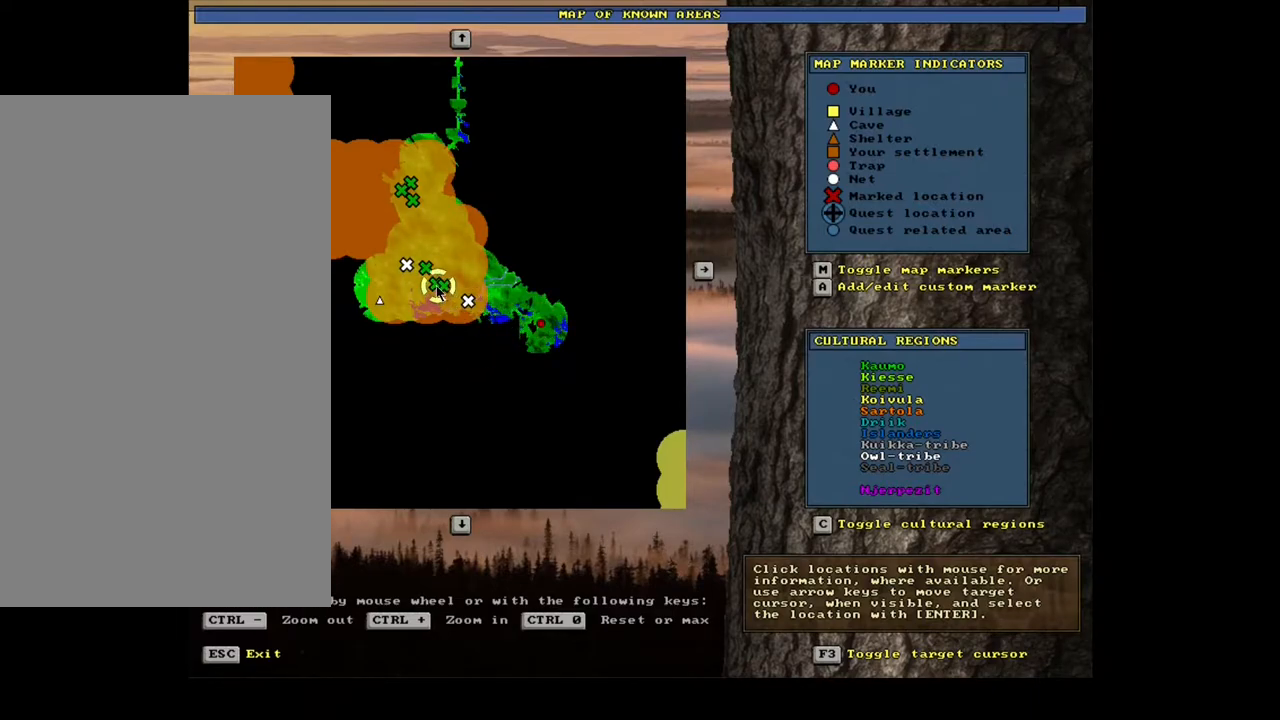
{"keys": [], "mouse": [], "events": []}
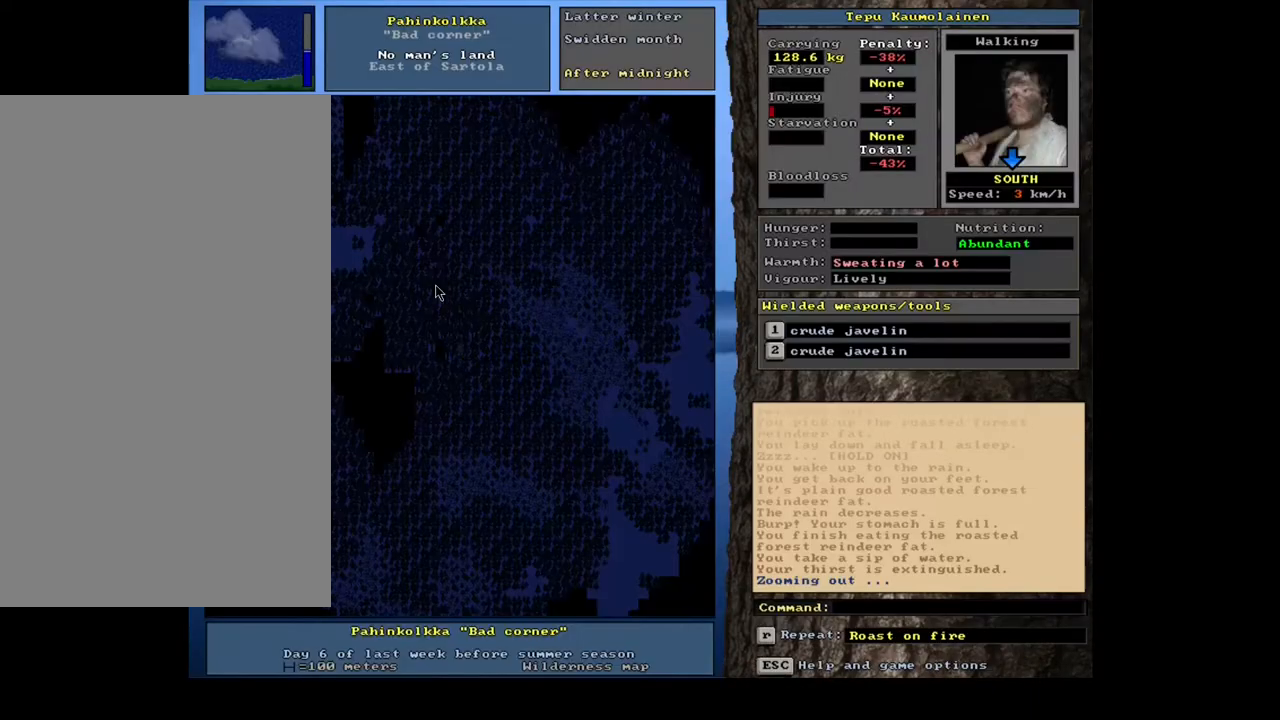
{"keys": ["num6"], "mouse": [], "events": [[433, "num6", "down"]]}